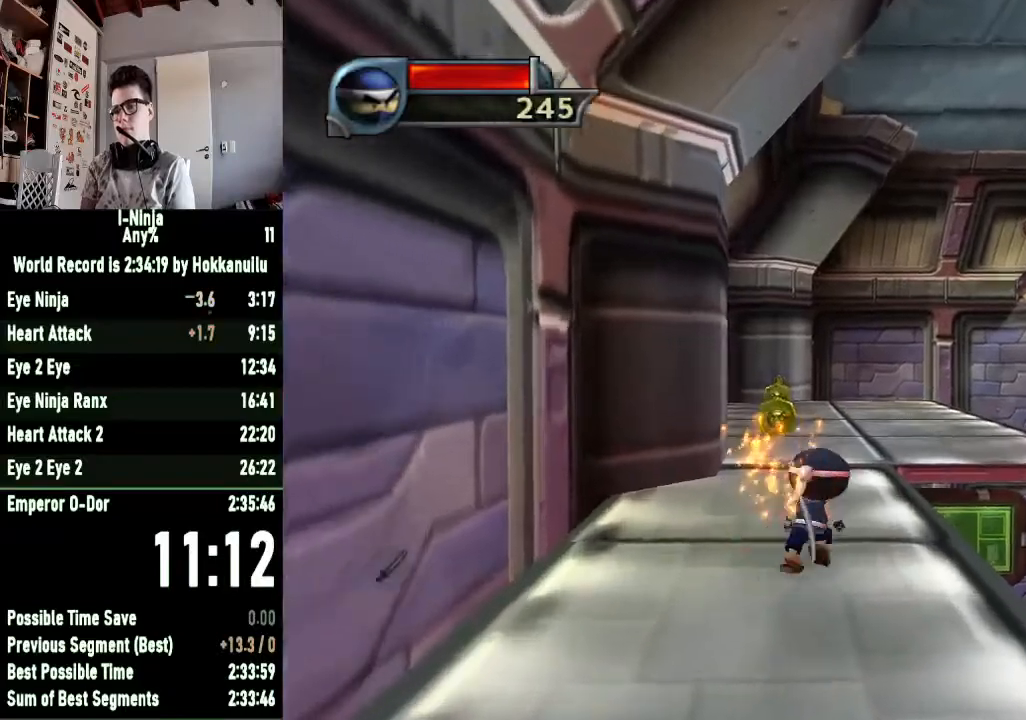
Gameplay with a controller (Xbox layout); each line is a JSON object with the inputs held at the frame after it. "events" lists button and stick changes between this image and that frame as [ms after this image, input, new state], when the widget could be followed in between.
{"buttons": ["A"], "left_stick": "up-right", "right_stick": "center", "events": [[367, "A", "down"]]}
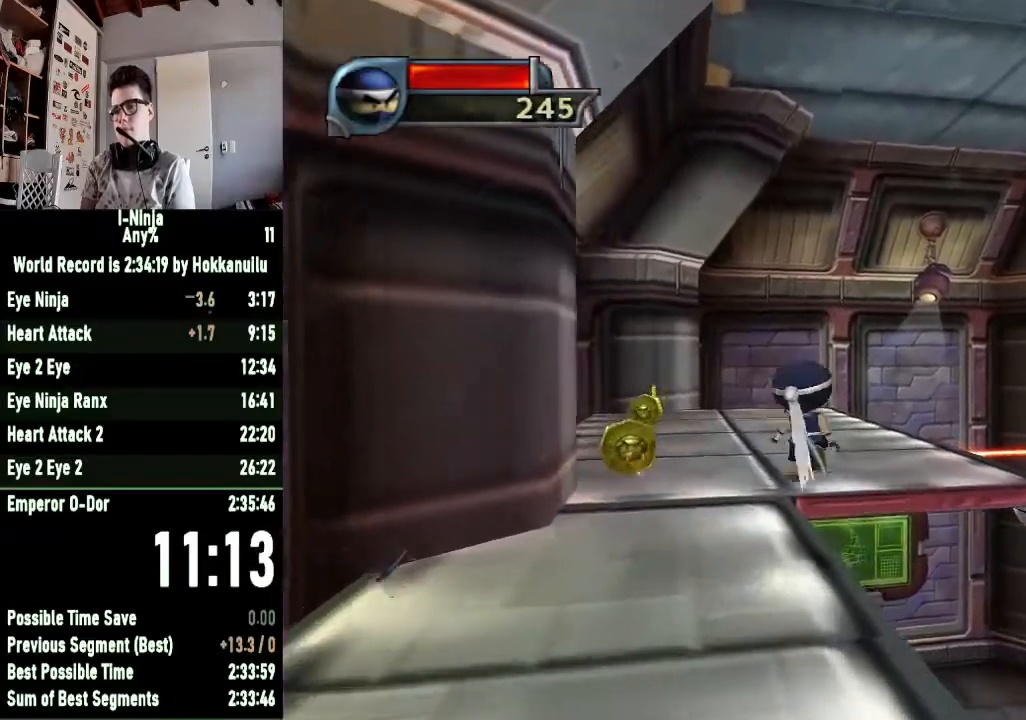
{"buttons": [], "left_stick": "up", "right_stick": "left", "events": [[33, "A", "up"], [167, "A", "down"], [333, "A", "up"], [400, "left_stick", "up"], [500, "right_stick", "left"]]}
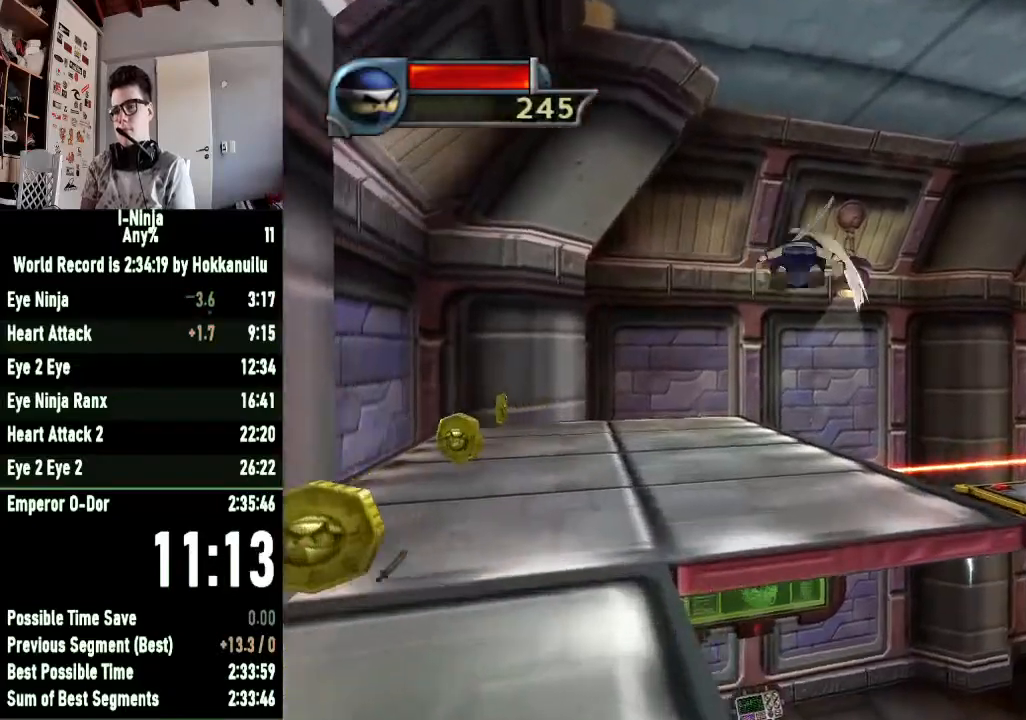
{"buttons": [], "left_stick": "up-left", "right_stick": "center", "events": [[200, "left_stick", "up-left"], [233, "right_stick", "center"]]}
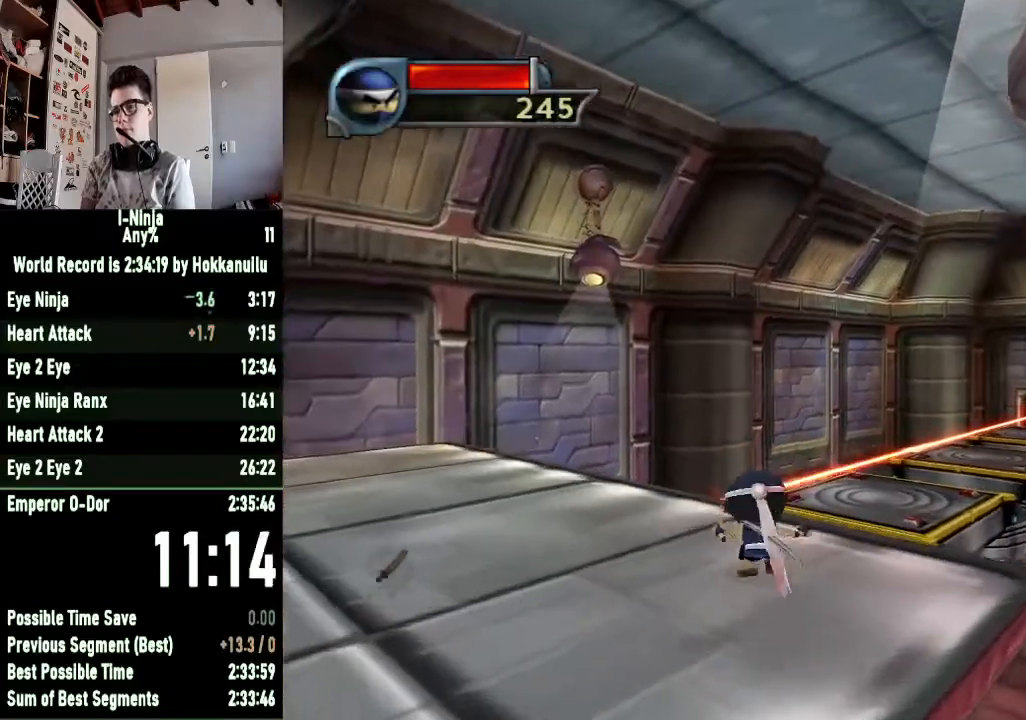
{"buttons": [], "left_stick": "up", "right_stick": "center", "events": [[33, "left_stick", "up"], [267, "A", "down"], [500, "A", "up"]]}
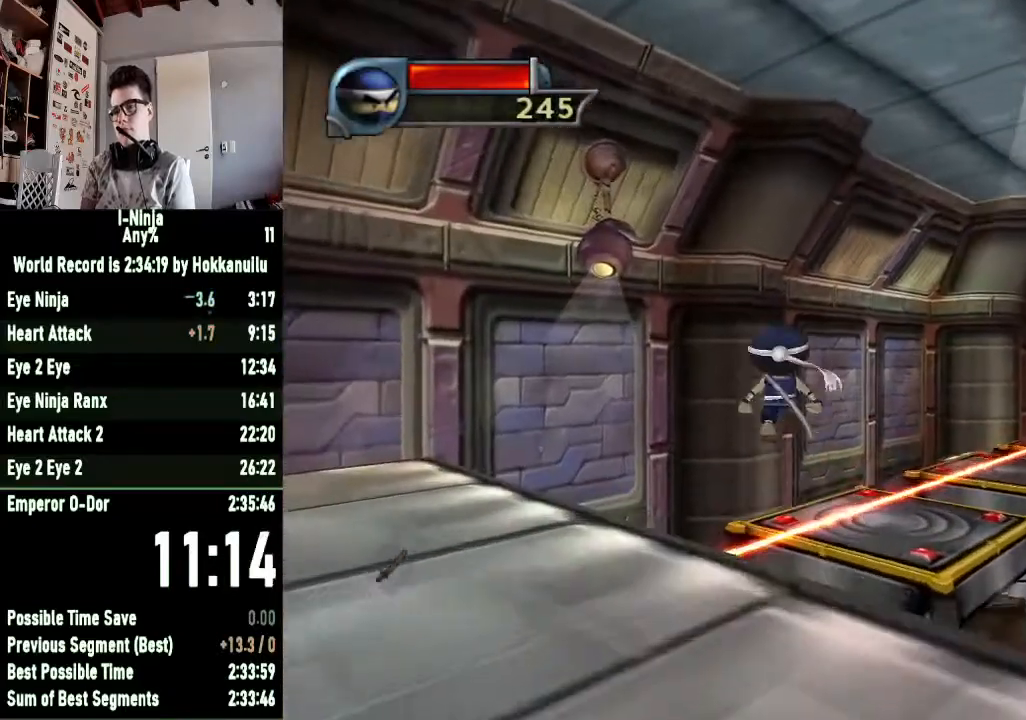
{"buttons": ["B"], "left_stick": "up", "right_stick": "center", "events": [[100, "B", "down"]]}
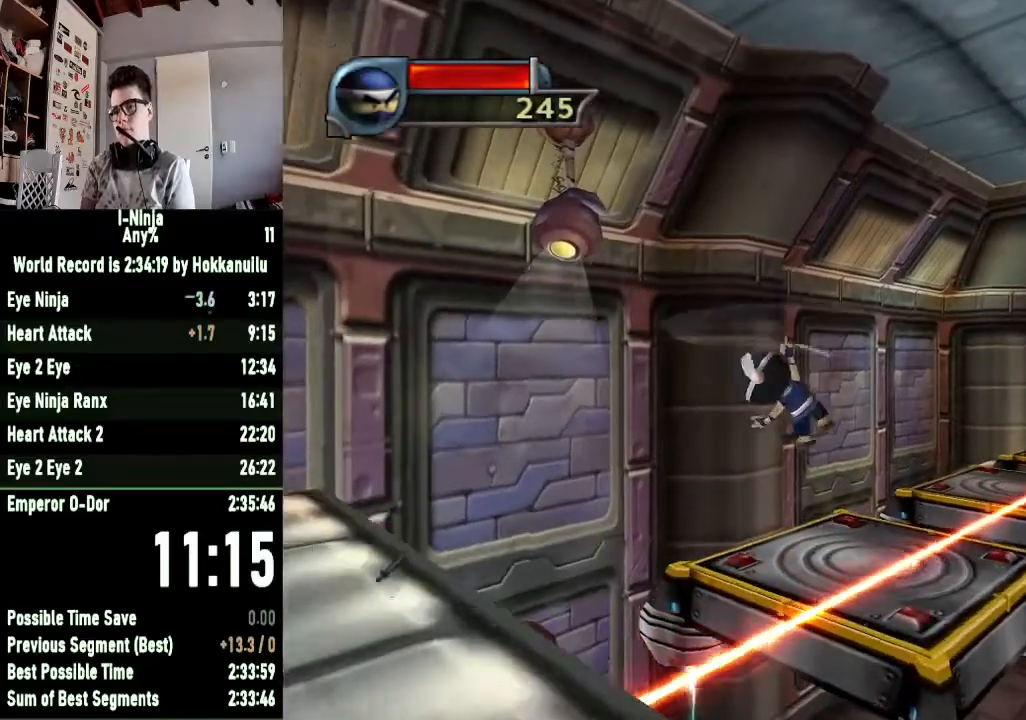
{"buttons": [], "left_stick": "up-right", "right_stick": "center", "events": [[100, "left_stick", "up-right"], [400, "B", "up"]]}
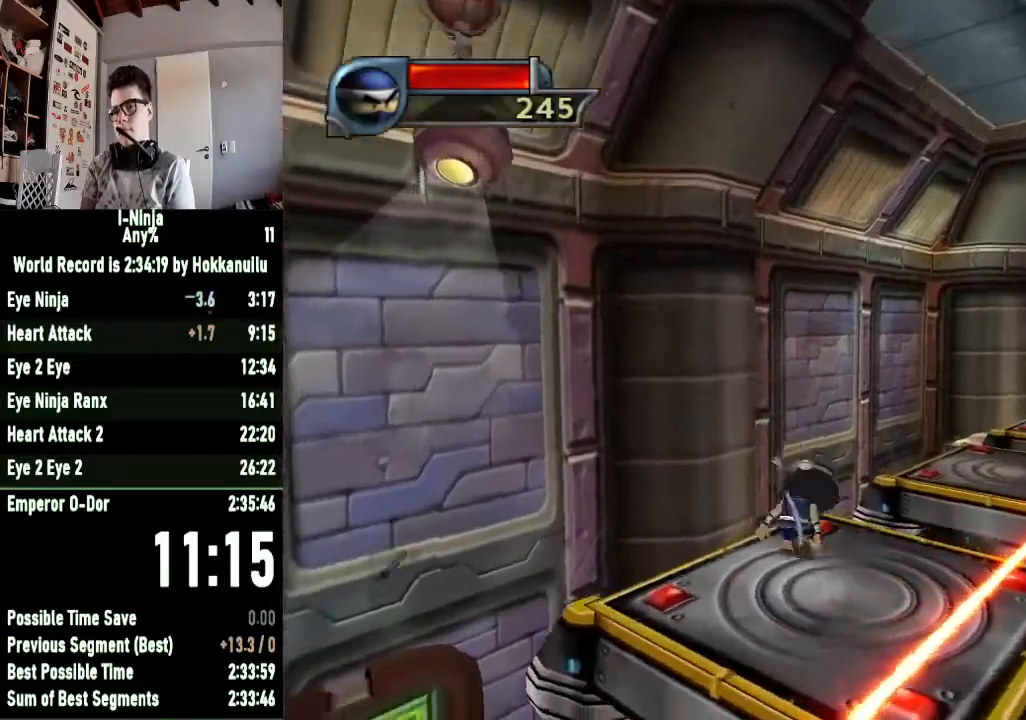
{"buttons": ["A"], "left_stick": "up-right", "right_stick": "center", "events": [[300, "A", "down"]]}
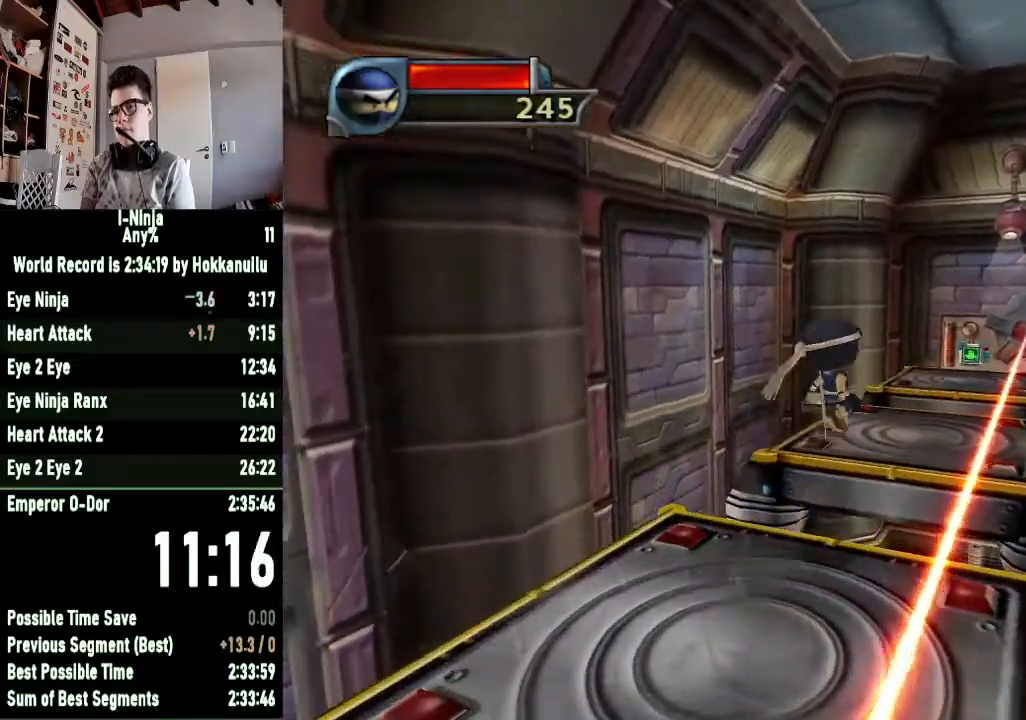
{"buttons": [], "left_stick": "up", "right_stick": "center", "events": [[33, "A", "up"], [233, "A", "down"], [367, "A", "up"], [467, "left_stick", "up"]]}
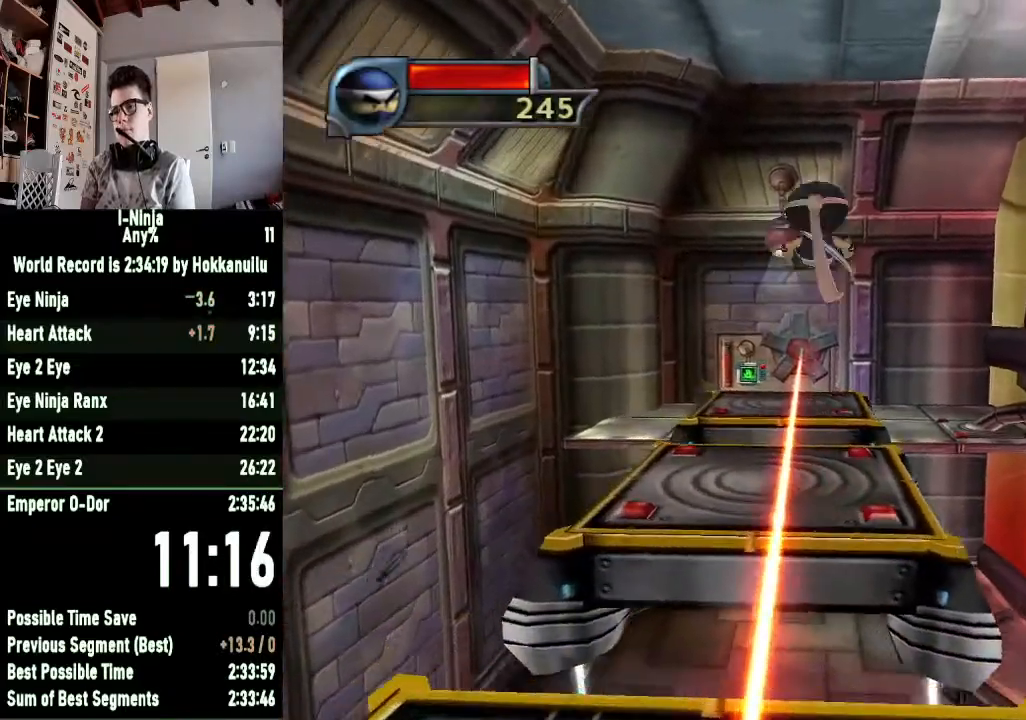
{"buttons": ["A"], "left_stick": "up", "right_stick": "center", "events": [[467, "A", "down"]]}
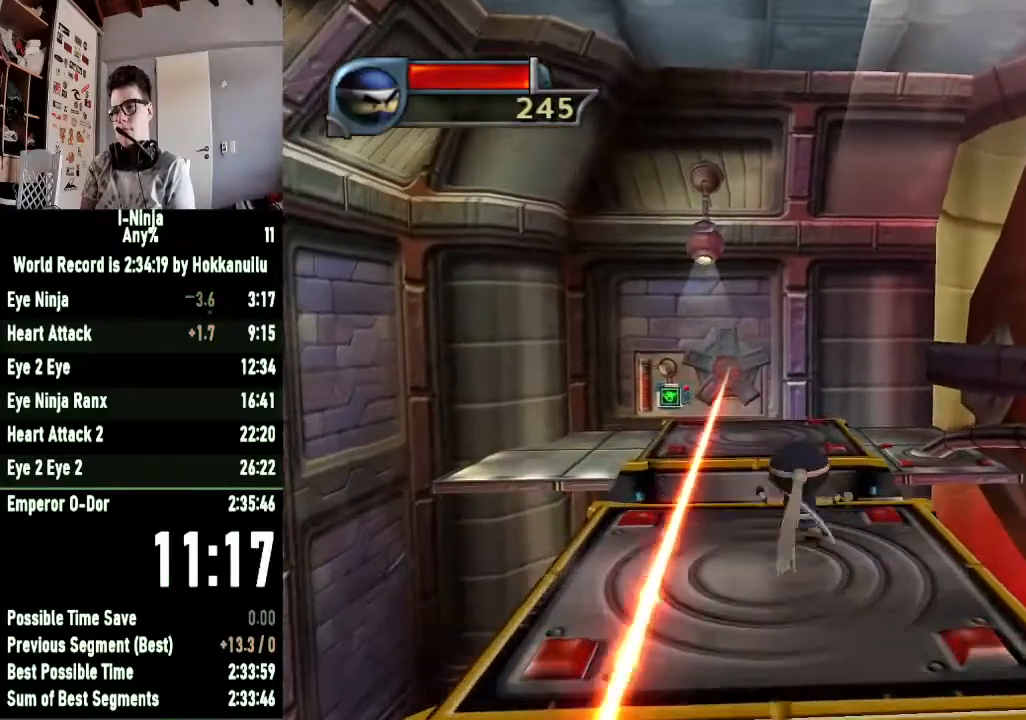
{"buttons": [], "left_stick": "up-left", "right_stick": "center", "events": [[167, "A", "up"], [367, "A", "down"], [367, "left_stick", "up-left"], [500, "A", "up"]]}
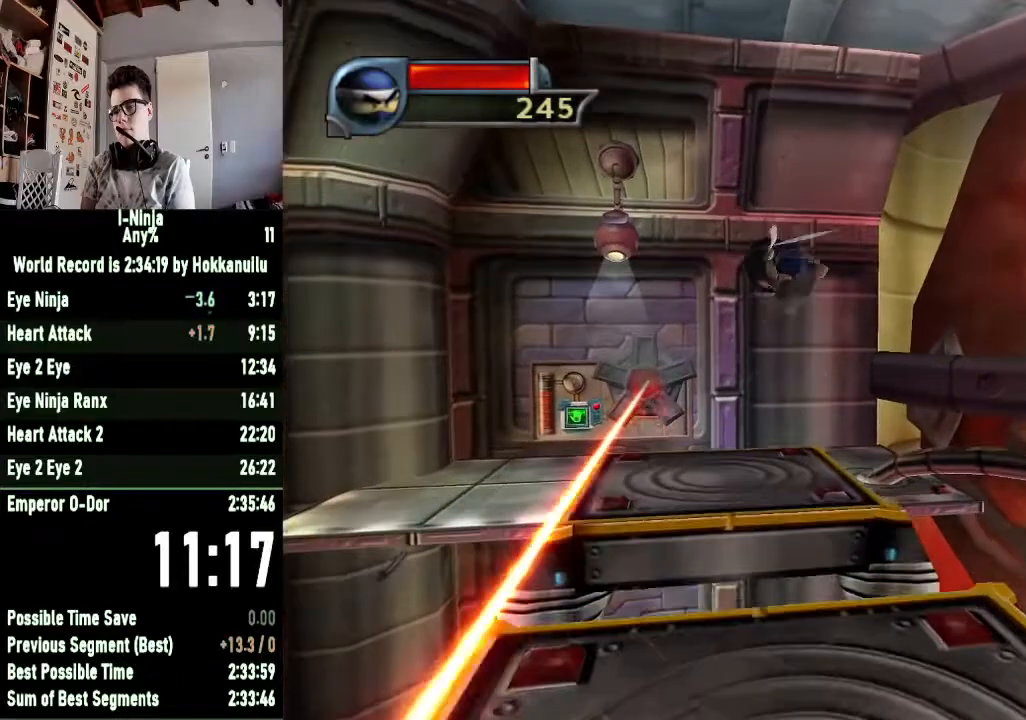
{"buttons": [], "left_stick": "up-left", "right_stick": "center", "events": []}
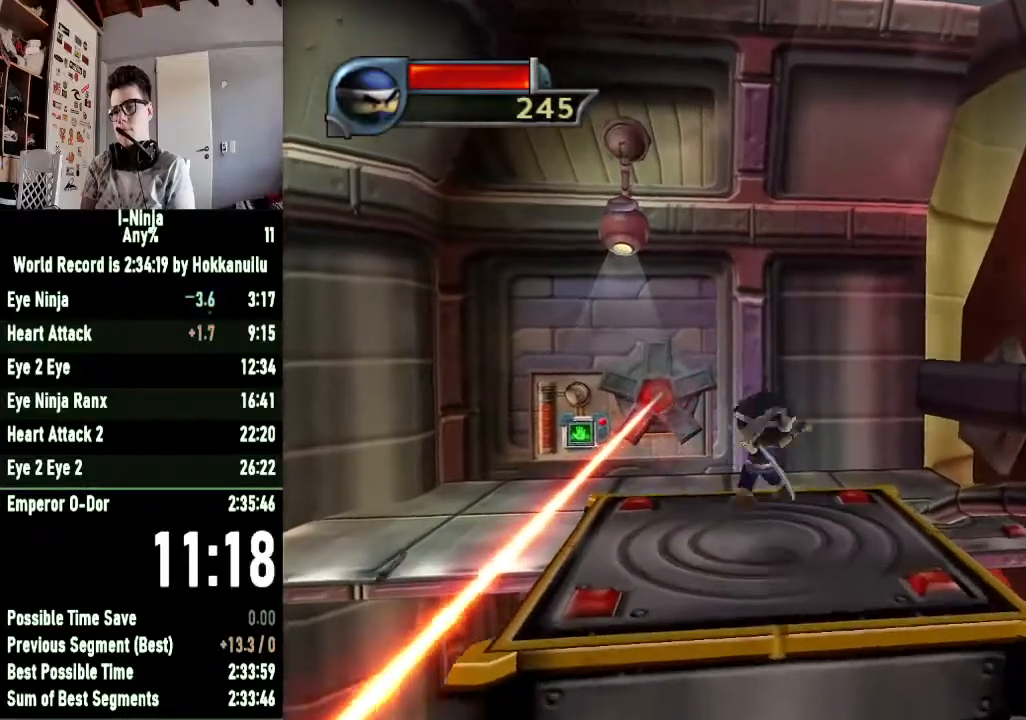
{"buttons": ["B"], "left_stick": "up-left", "right_stick": "center", "events": [[167, "A", "down"], [433, "A", "up"], [500, "B", "down"]]}
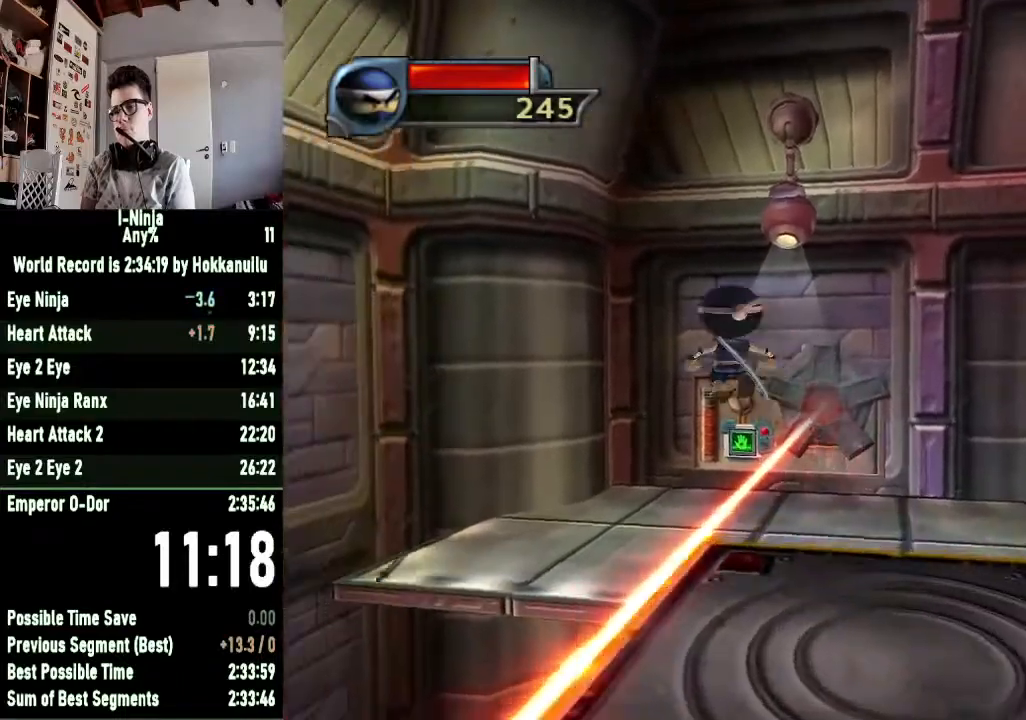
{"buttons": ["B"], "left_stick": "up-right", "right_stick": "center", "events": [[33, "left_stick", "up"], [467, "left_stick", "up-right"]]}
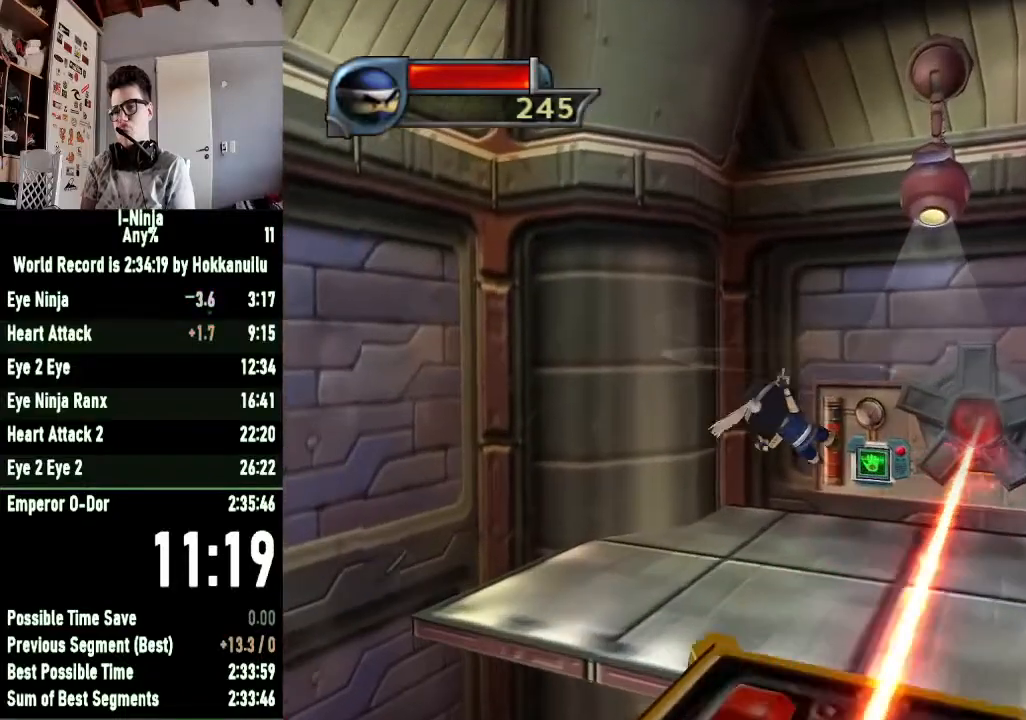
{"buttons": ["B"], "left_stick": "up-right", "right_stick": "center", "events": []}
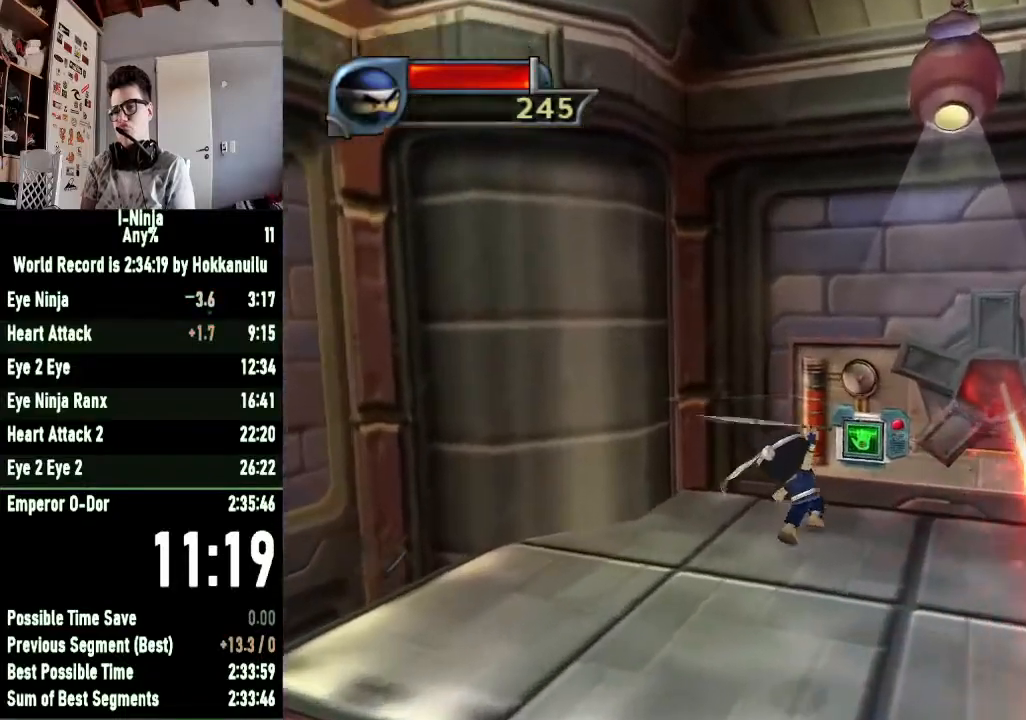
{"buttons": [], "left_stick": "up-right", "right_stick": "center", "events": [[167, "B", "up"]]}
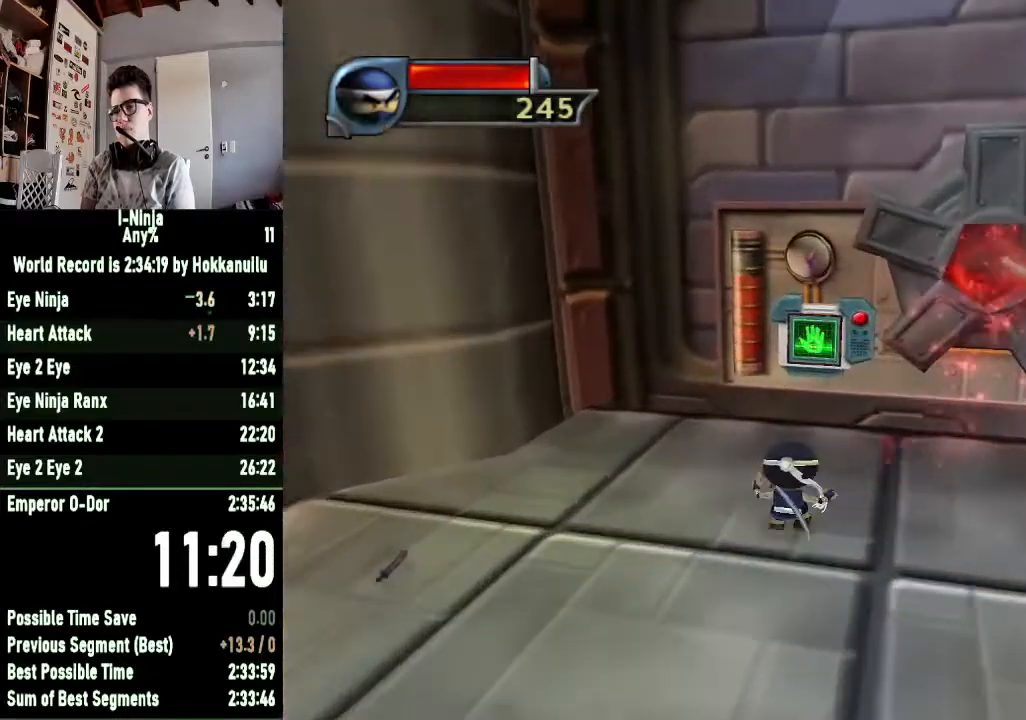
{"buttons": [], "left_stick": "down-right", "right_stick": "center", "events": [[233, "X", "down"], [367, "X", "up"], [433, "left_stick", "down-right"]]}
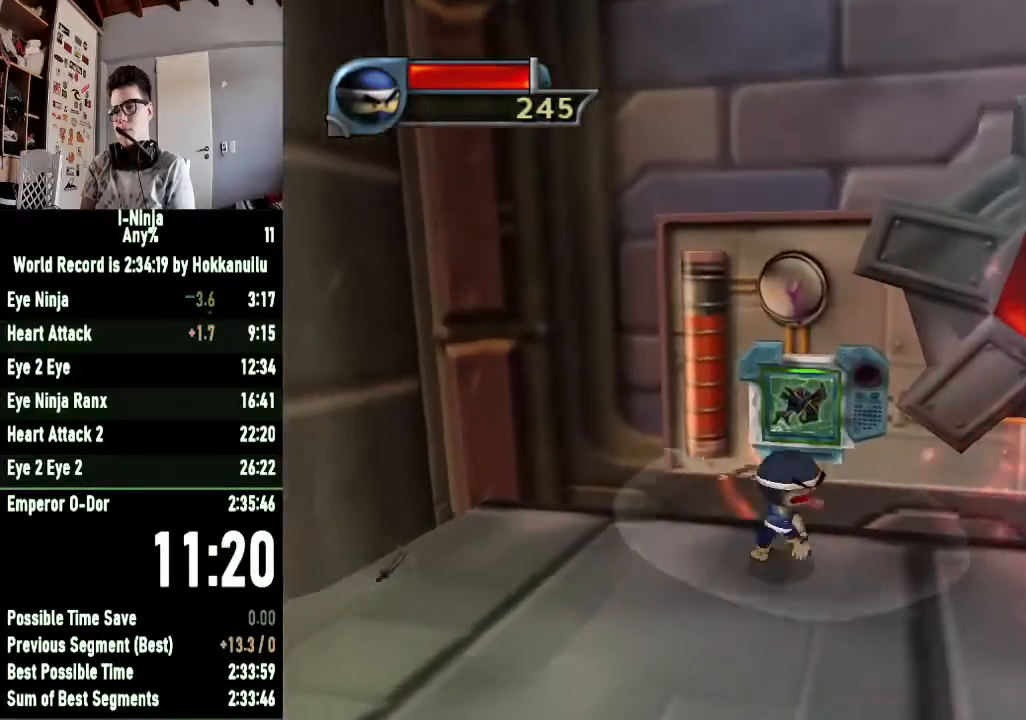
{"buttons": [], "left_stick": "down-right", "right_stick": "center", "events": [[33, "A", "down"], [167, "A", "up"], [367, "left_stick", "center"], [500, "left_stick", "down-right"]]}
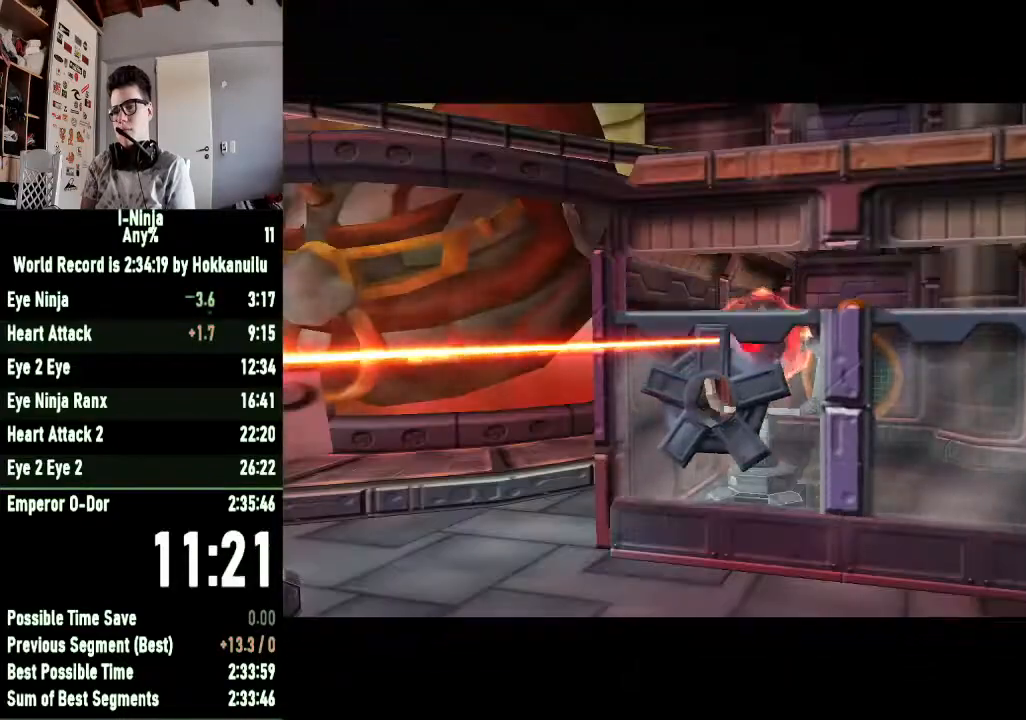
{"buttons": [], "left_stick": "down-right", "right_stick": "center", "events": []}
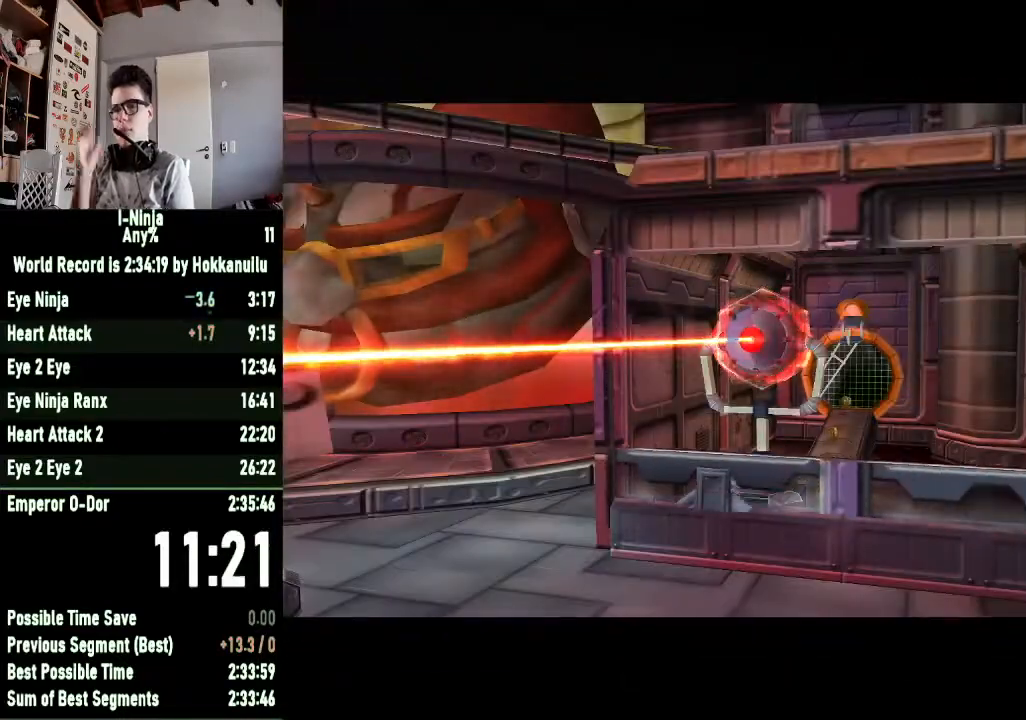
{"buttons": [], "left_stick": "down-right", "right_stick": "center", "events": []}
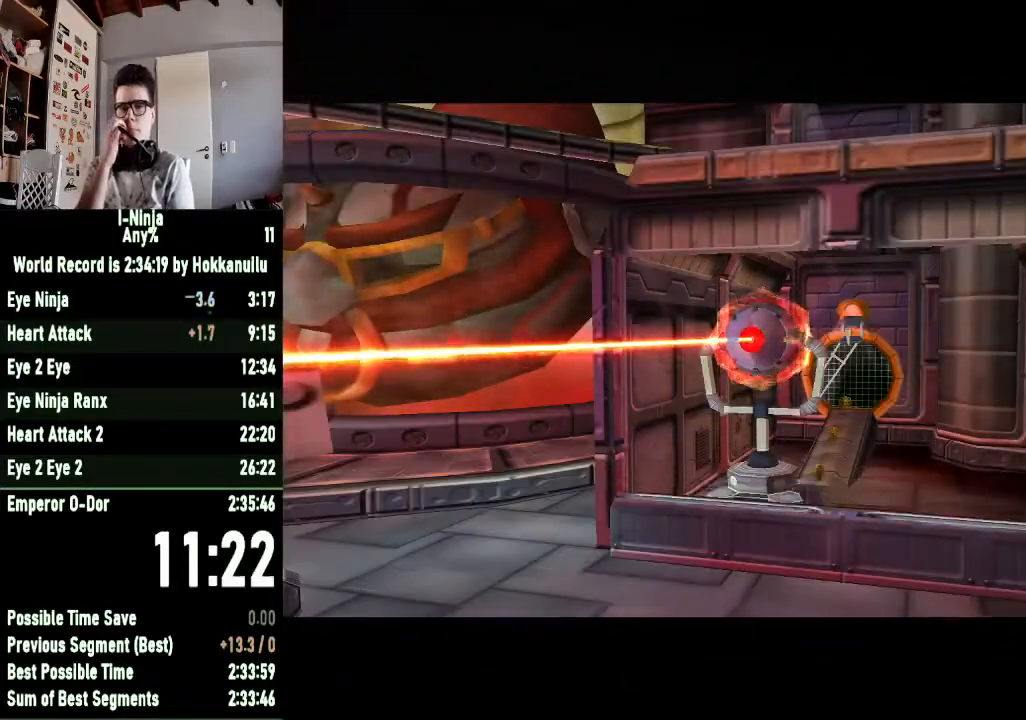
{"buttons": [], "left_stick": "down-right", "right_stick": "center", "events": []}
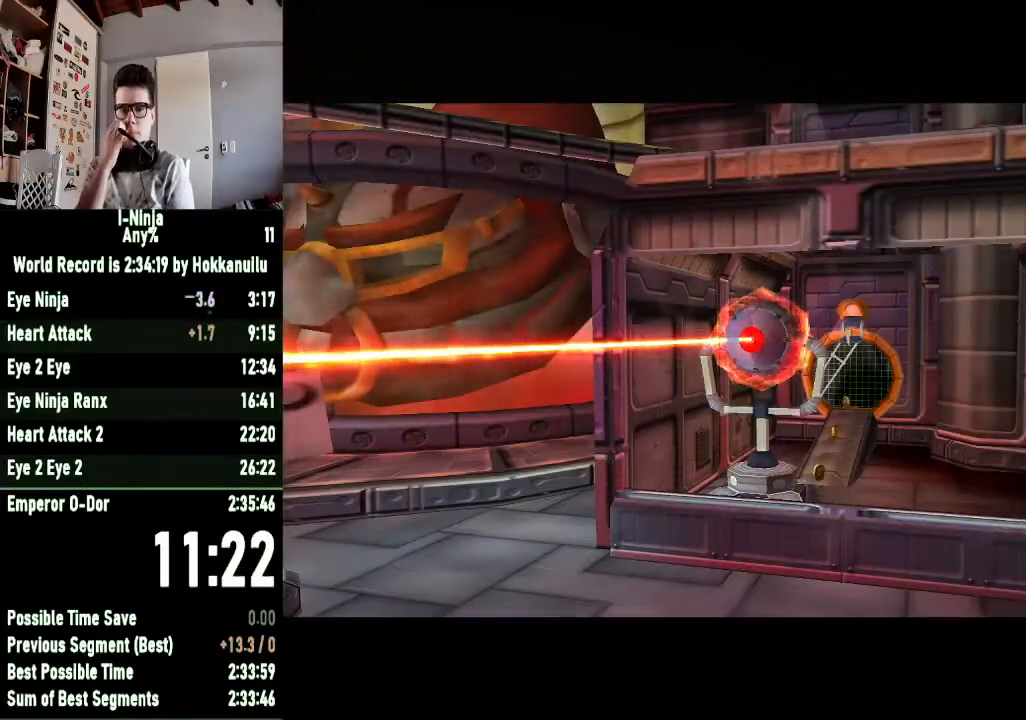
{"buttons": [], "left_stick": "down-right", "right_stick": "center", "events": []}
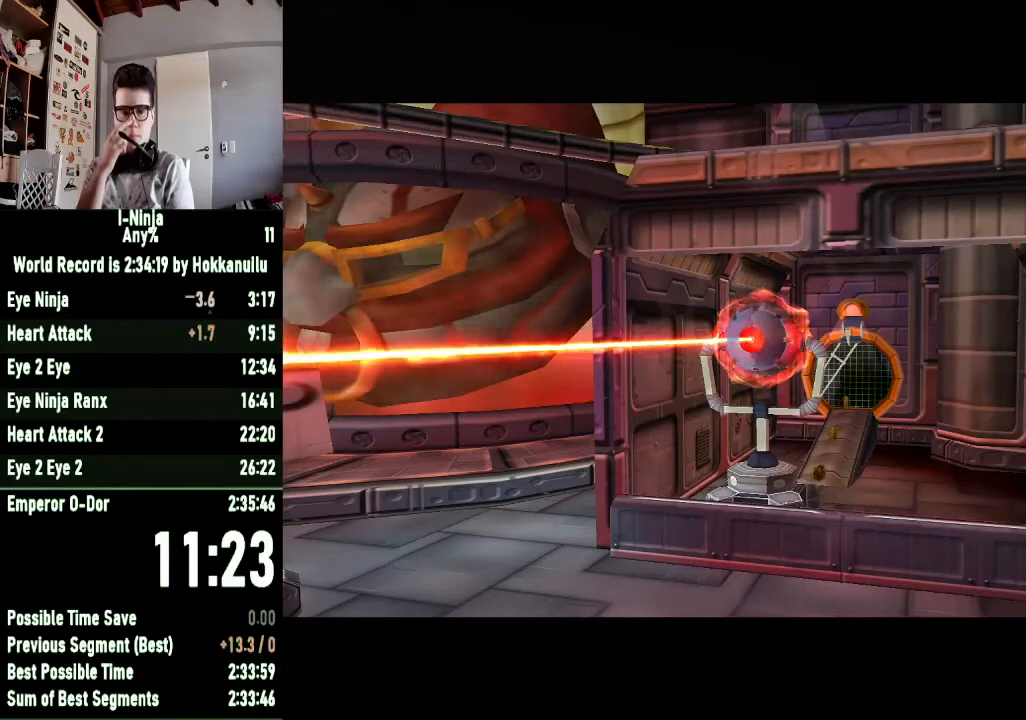
{"buttons": [], "left_stick": "down-right", "right_stick": "center", "events": []}
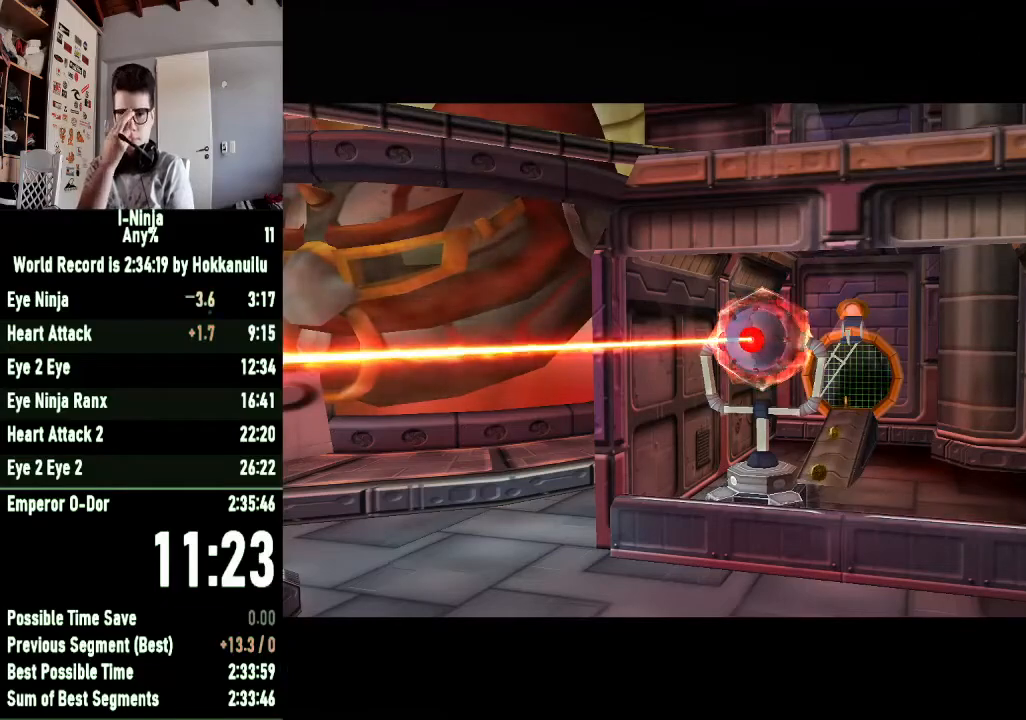
{"buttons": [], "left_stick": "down-right", "right_stick": "center", "events": []}
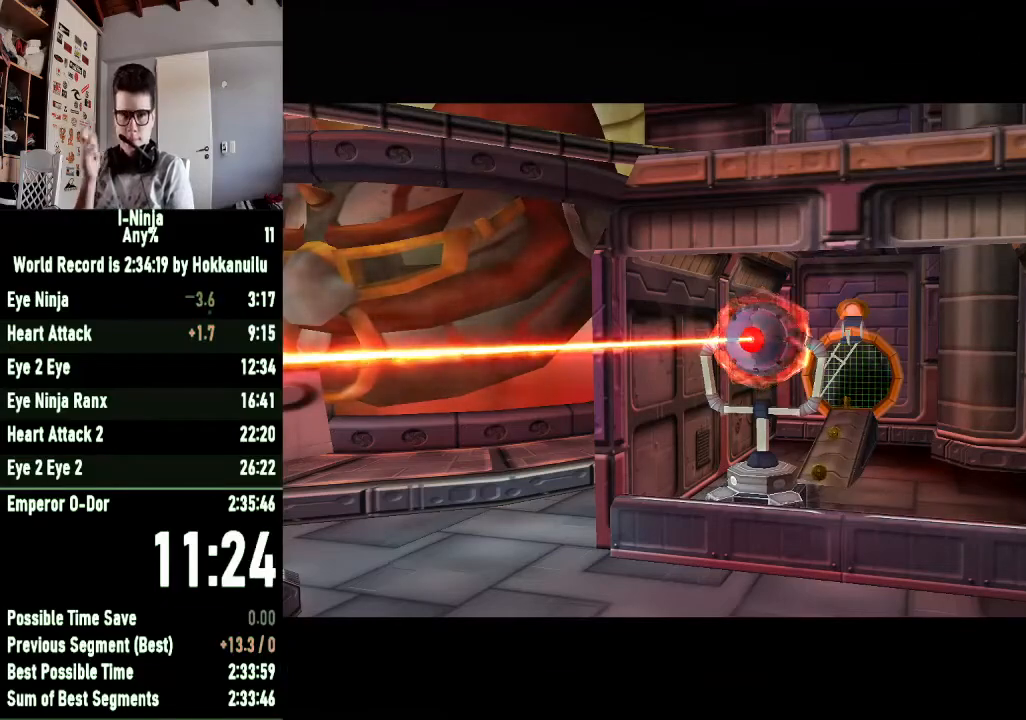
{"buttons": [], "left_stick": "right", "right_stick": "left", "events": [[267, "left_stick", "right"], [400, "right_stick", "left"]]}
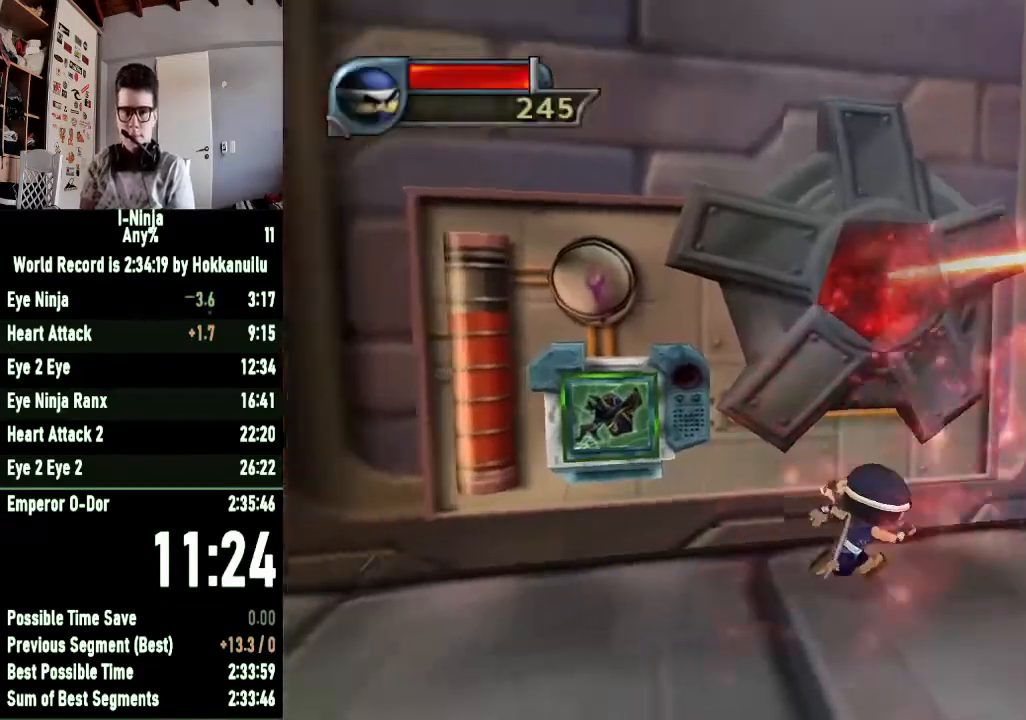
{"buttons": [], "left_stick": "up-right", "right_stick": "center", "events": [[333, "left_stick", "up-right"], [500, "right_stick", "center"]]}
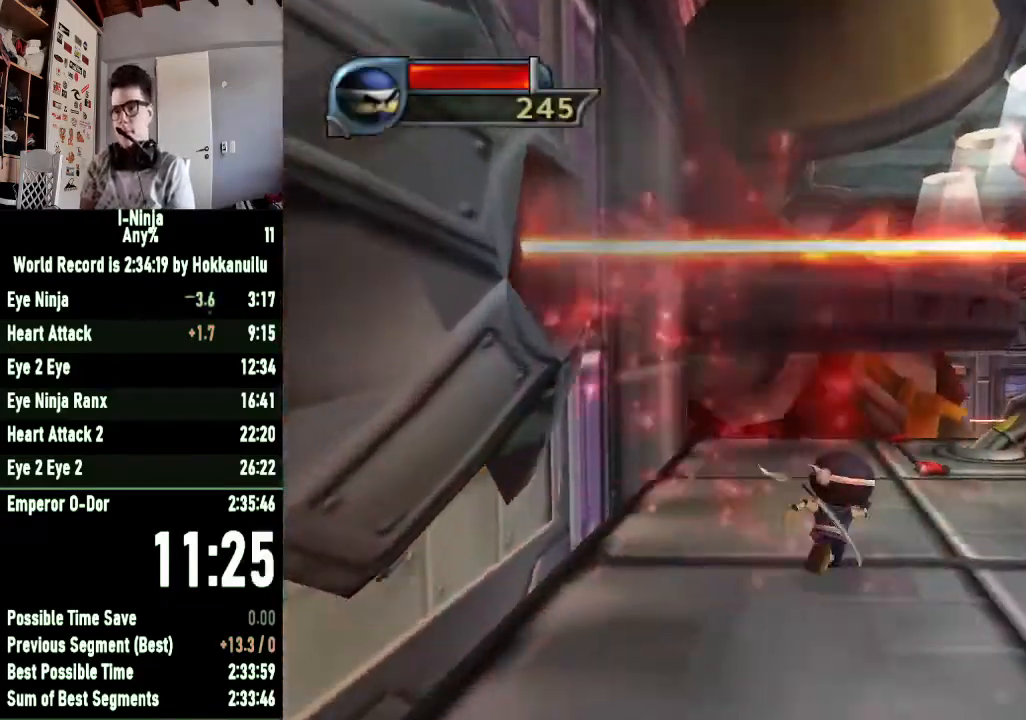
{"buttons": [], "left_stick": "up-right", "right_stick": "center", "events": []}
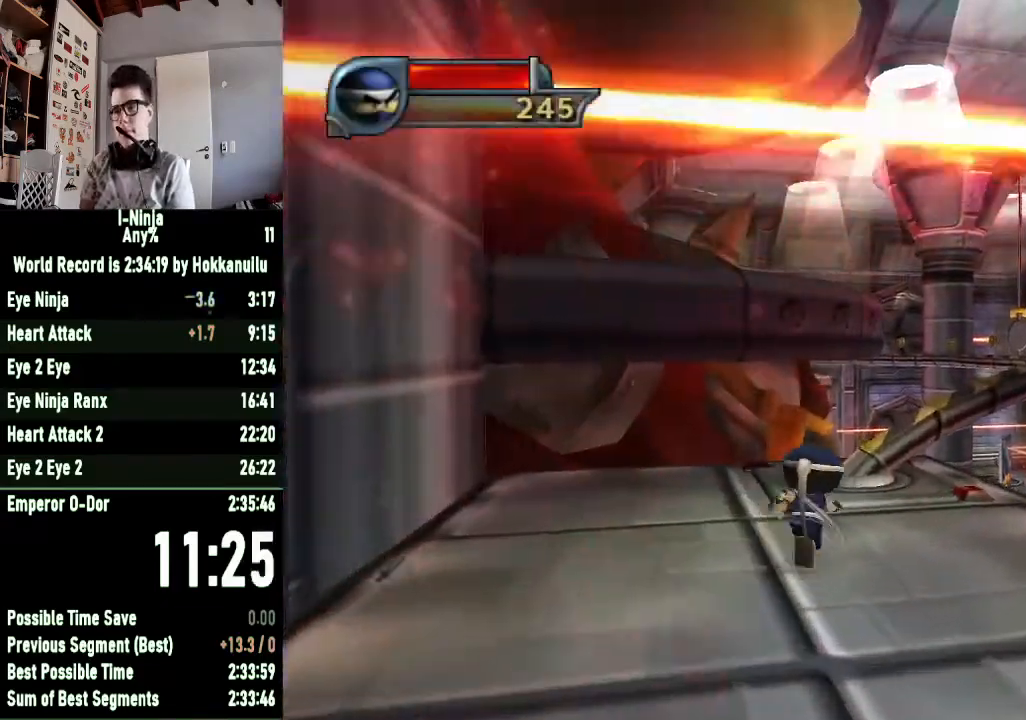
{"buttons": [], "left_stick": "up-right", "right_stick": "center", "events": [[133, "A", "down"], [233, "A", "up"]]}
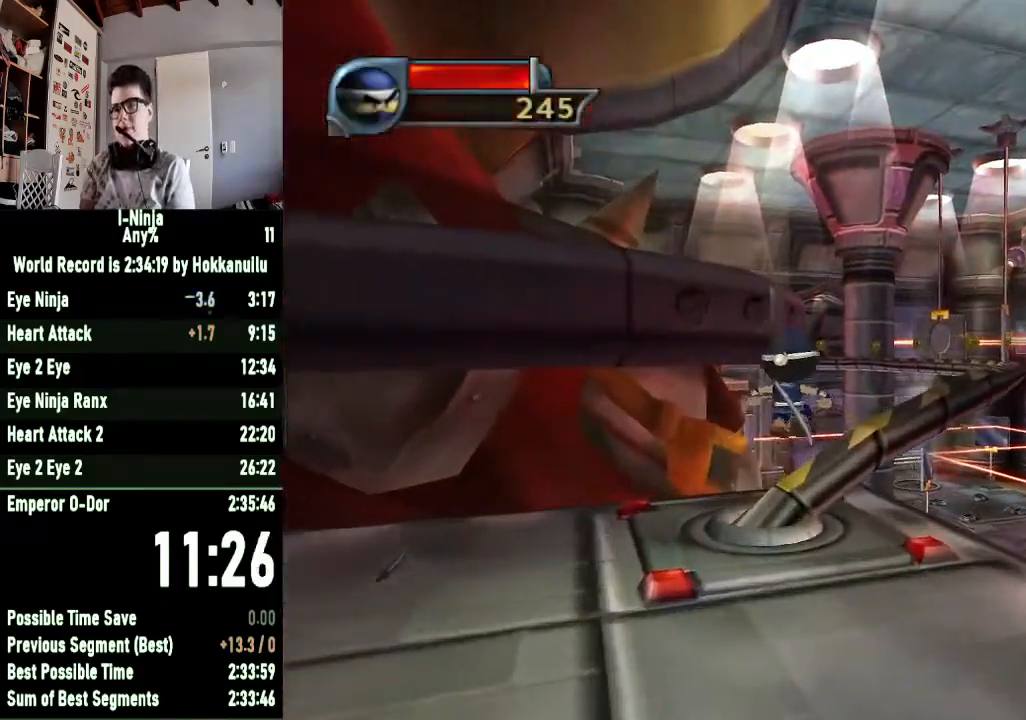
{"buttons": [], "left_stick": "up", "right_stick": "center", "events": [[433, "left_stick", "up"]]}
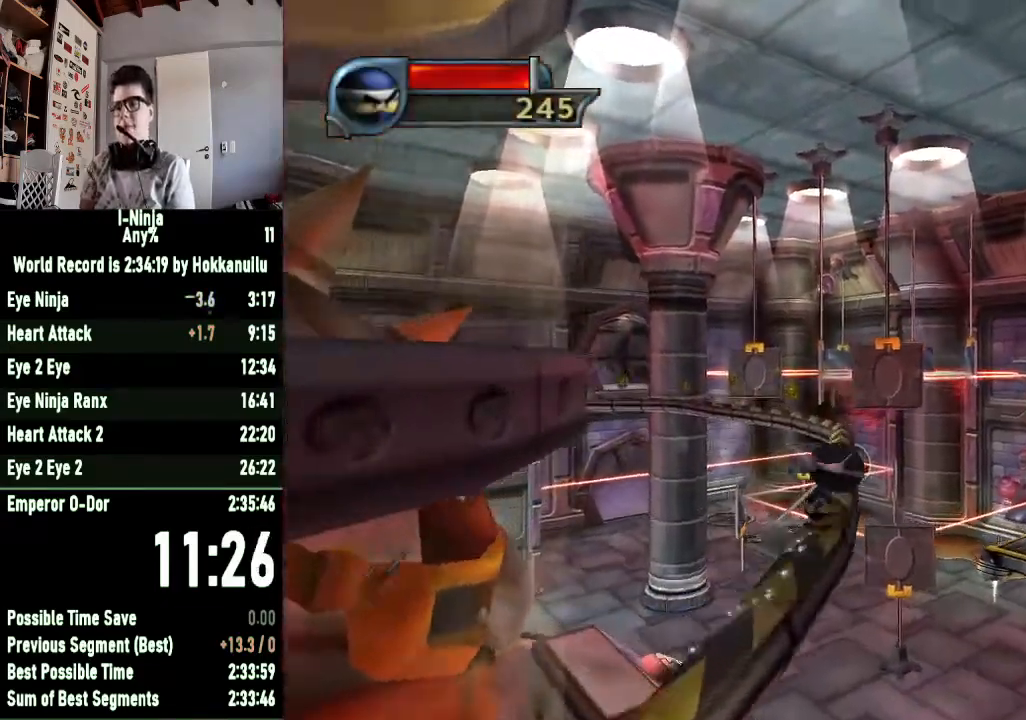
{"buttons": [], "left_stick": "up", "right_stick": "right", "events": [[467, "right_stick", "right"]]}